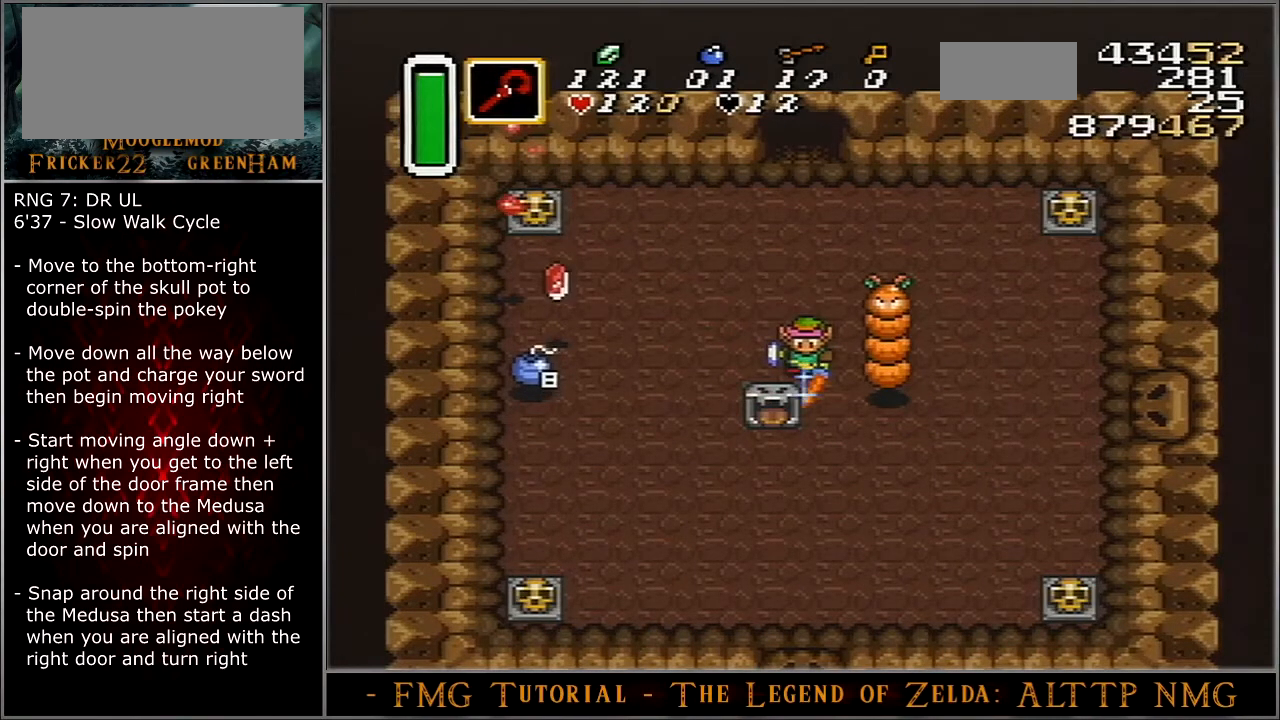
Gameplay with a controller (Nintendo layout); each line is a JSON object with the inputs held at the frame after it. "events" lists button and stick changes between this image and that frame as [ms after this image, input, new state], when the widget could be followed in between. Not read: L3 R3.
{"buttons": [], "events": []}
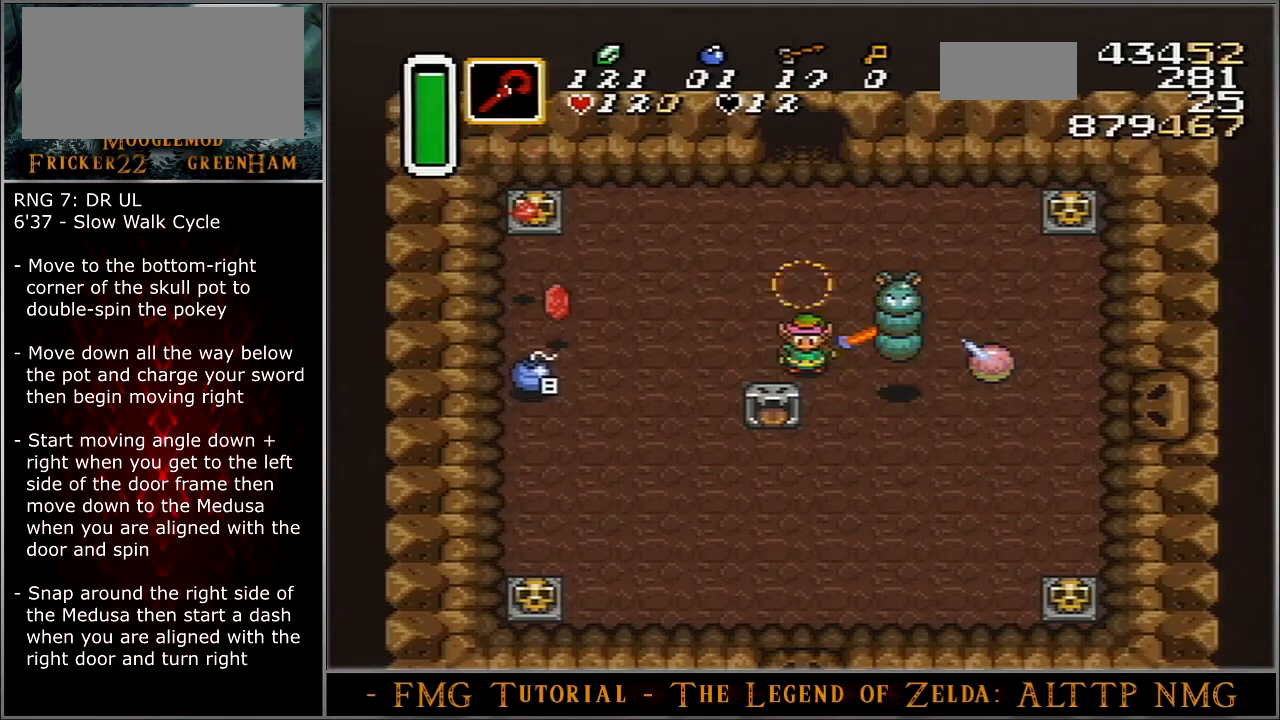
{"buttons": ["DPAD_DOWN", "DPAD_RIGHT"], "events": [[66, "DPAD_DOWN", "down"], [100, "DPAD_RIGHT", "down"]]}
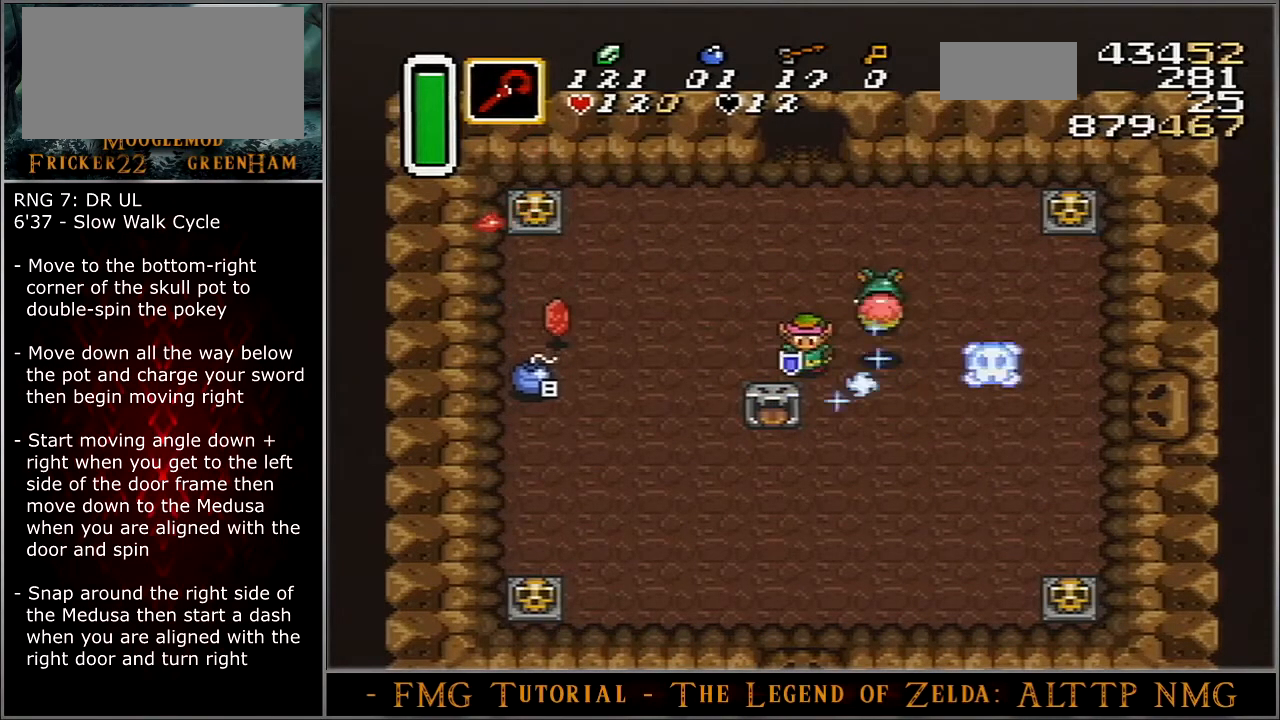
{"buttons": ["A"], "events": [[301, "DPAD_RIGHT", "up"], [367, "DPAD_RIGHT", "down"], [401, "A", "down"], [434, "DPAD_DOWN", "up"], [467, "DPAD_RIGHT", "up"]]}
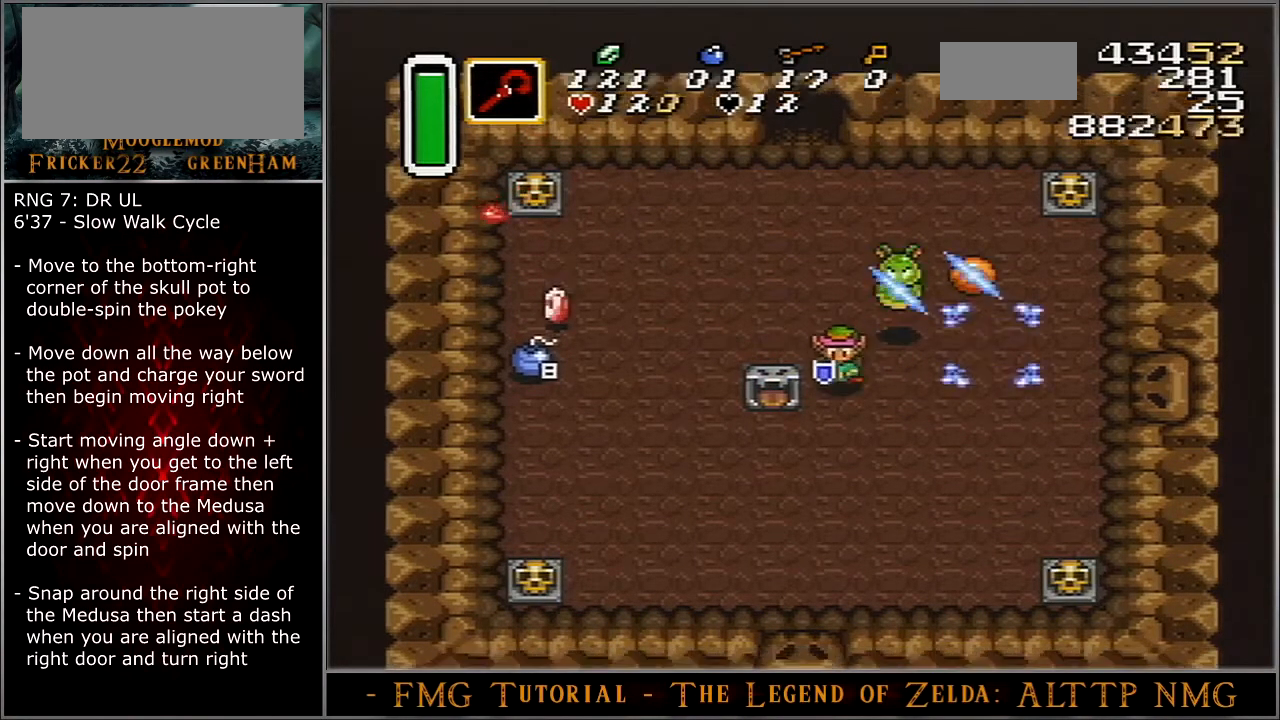
{"buttons": ["A"], "events": []}
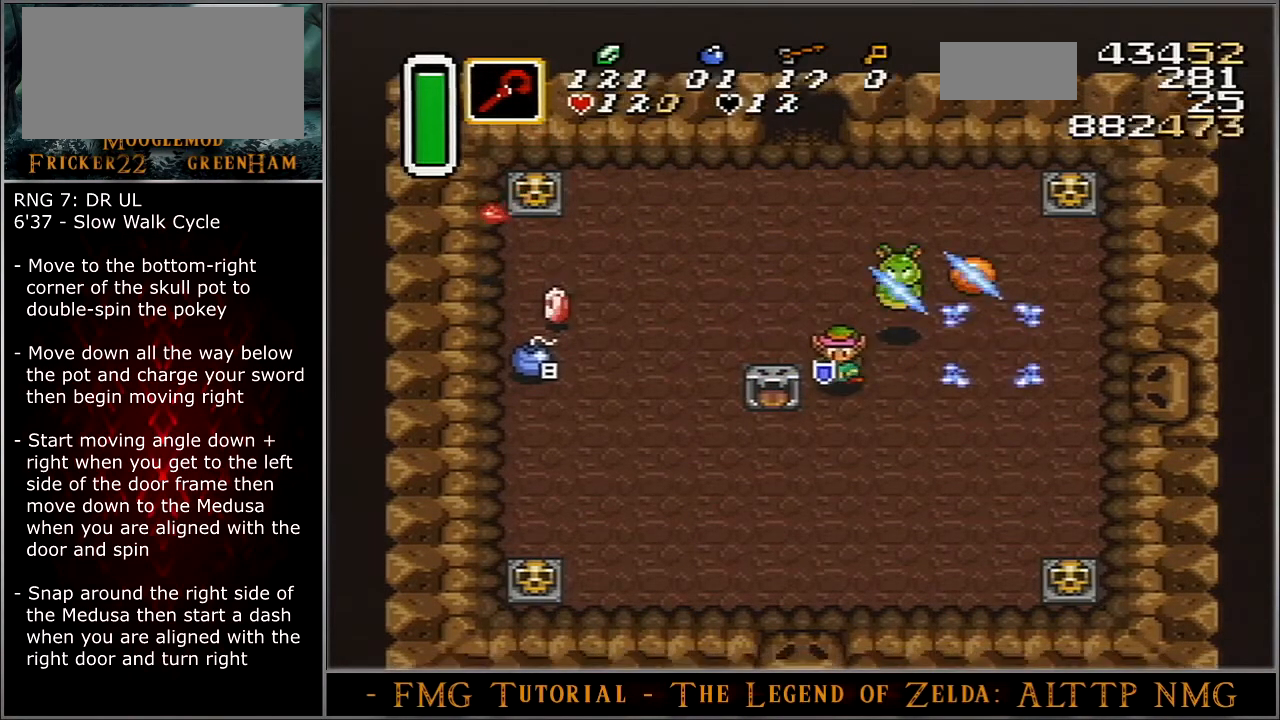
{"buttons": ["A"], "events": []}
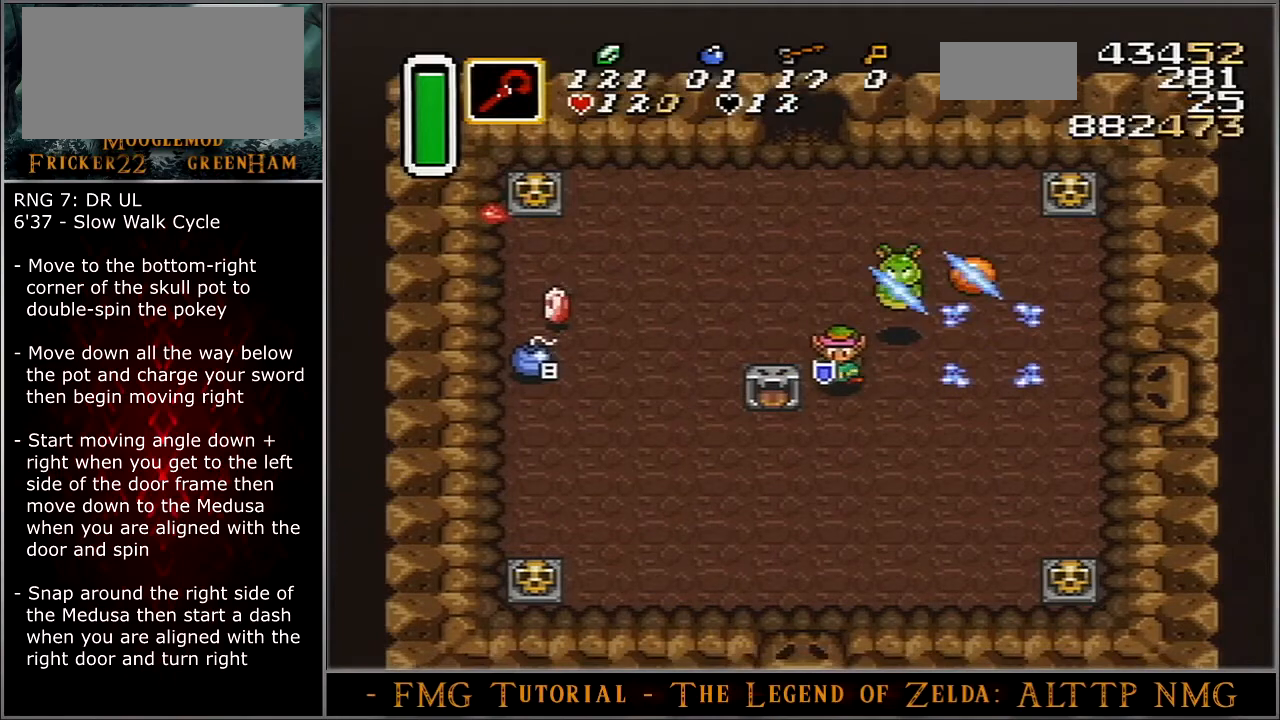
{"buttons": ["A"], "events": []}
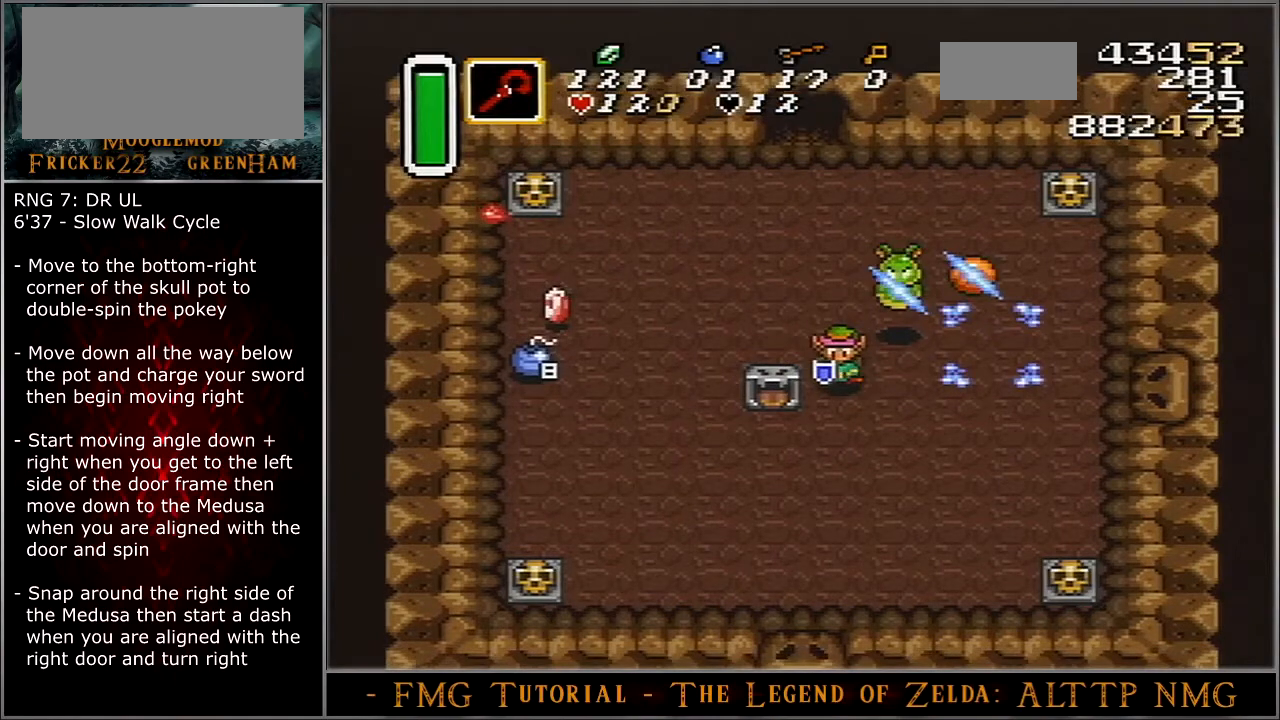
{"buttons": ["A"], "events": []}
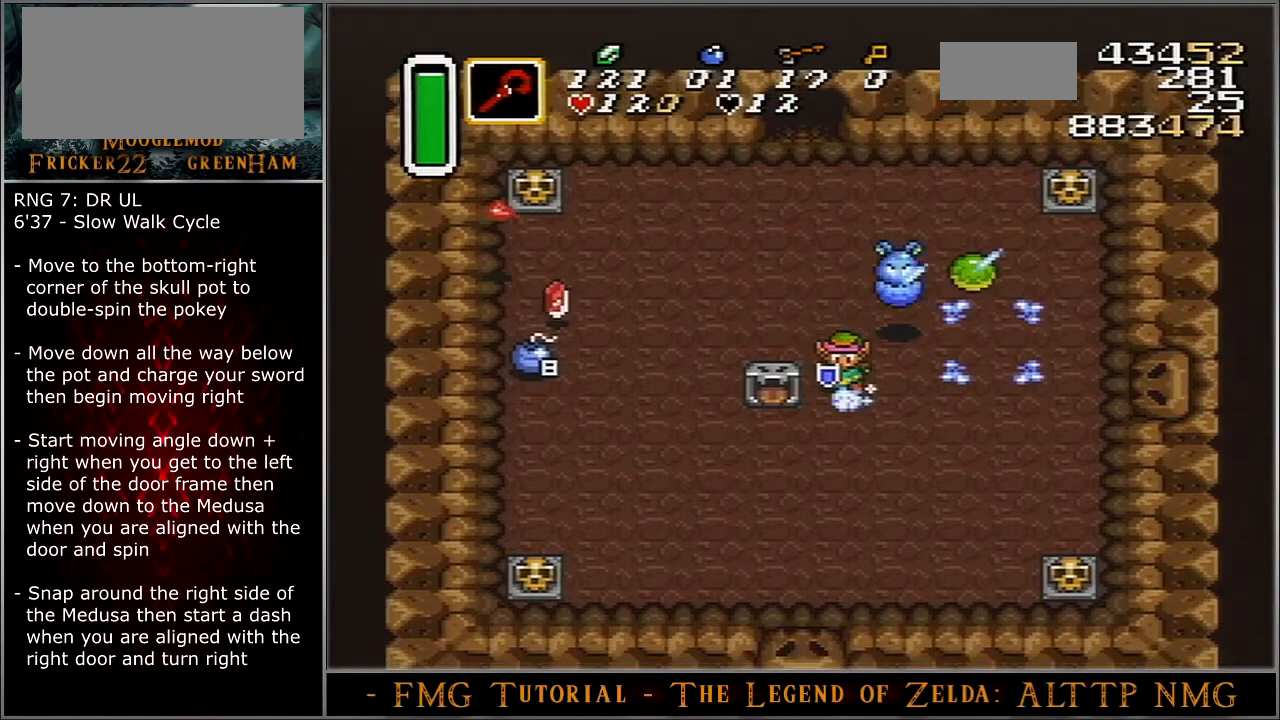
{"buttons": ["A"], "events": []}
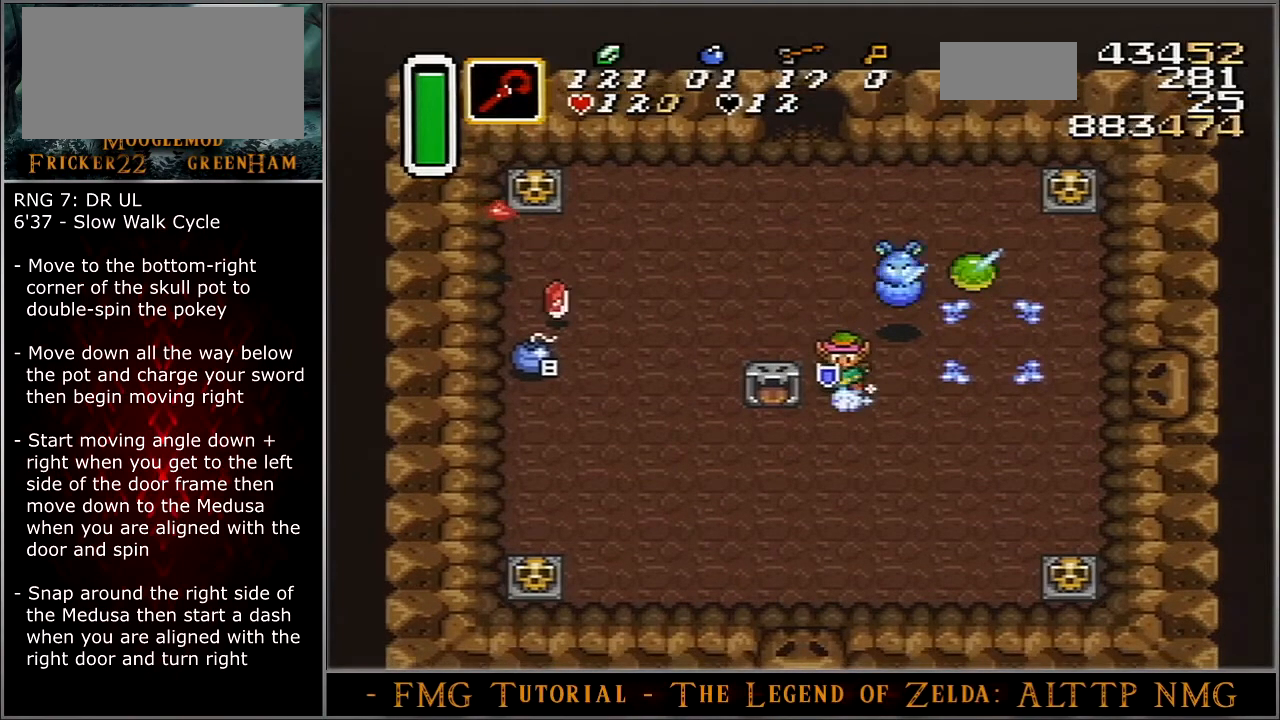
{"buttons": ["A"], "events": []}
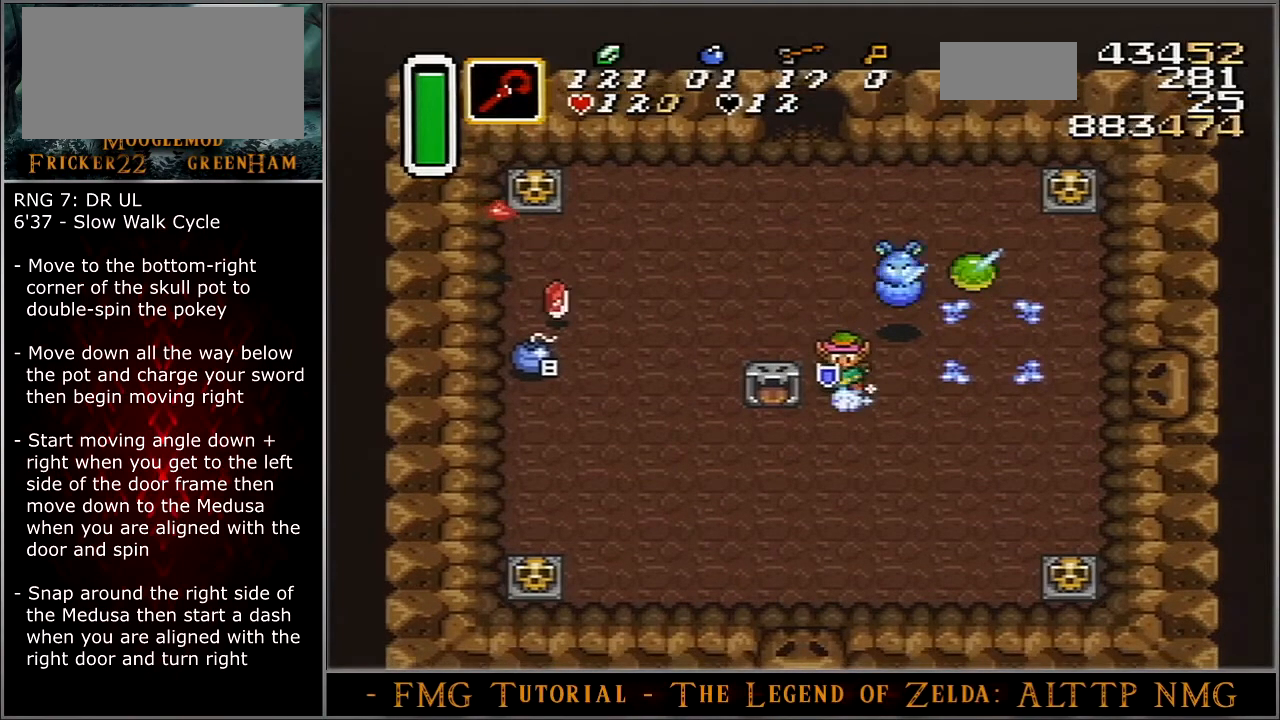
{"buttons": ["A"], "events": []}
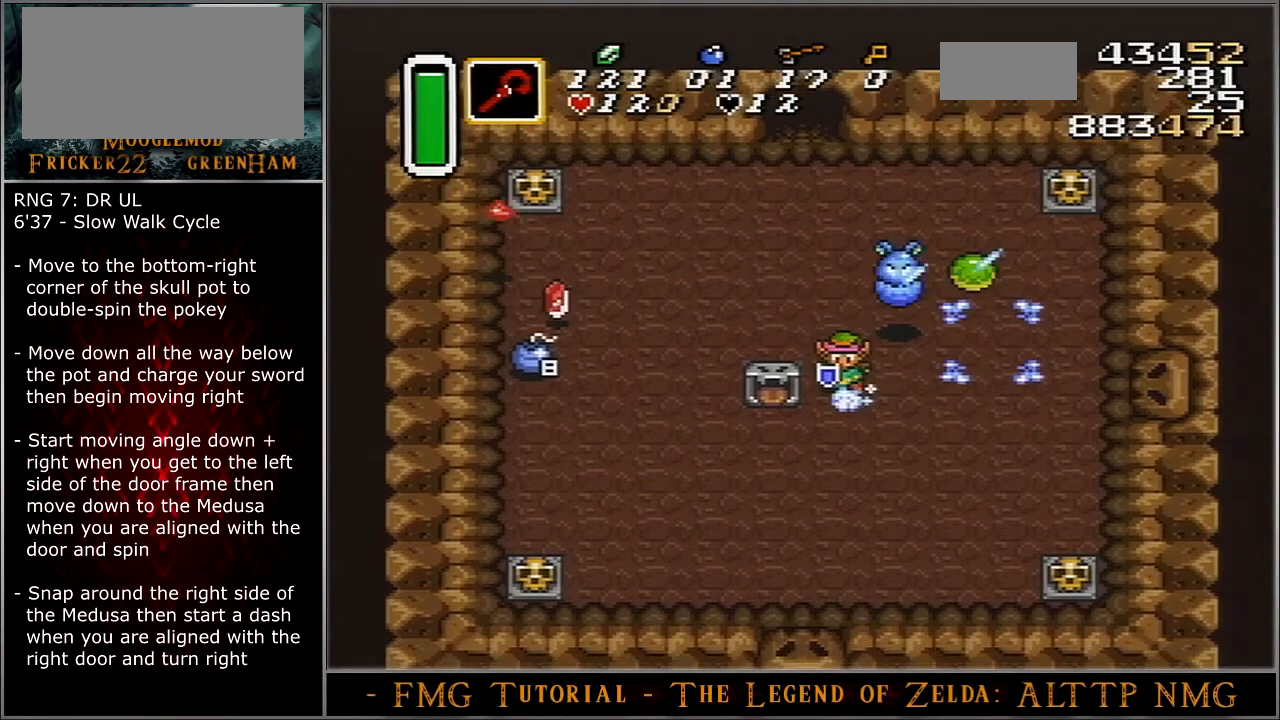
{"buttons": ["A"], "events": []}
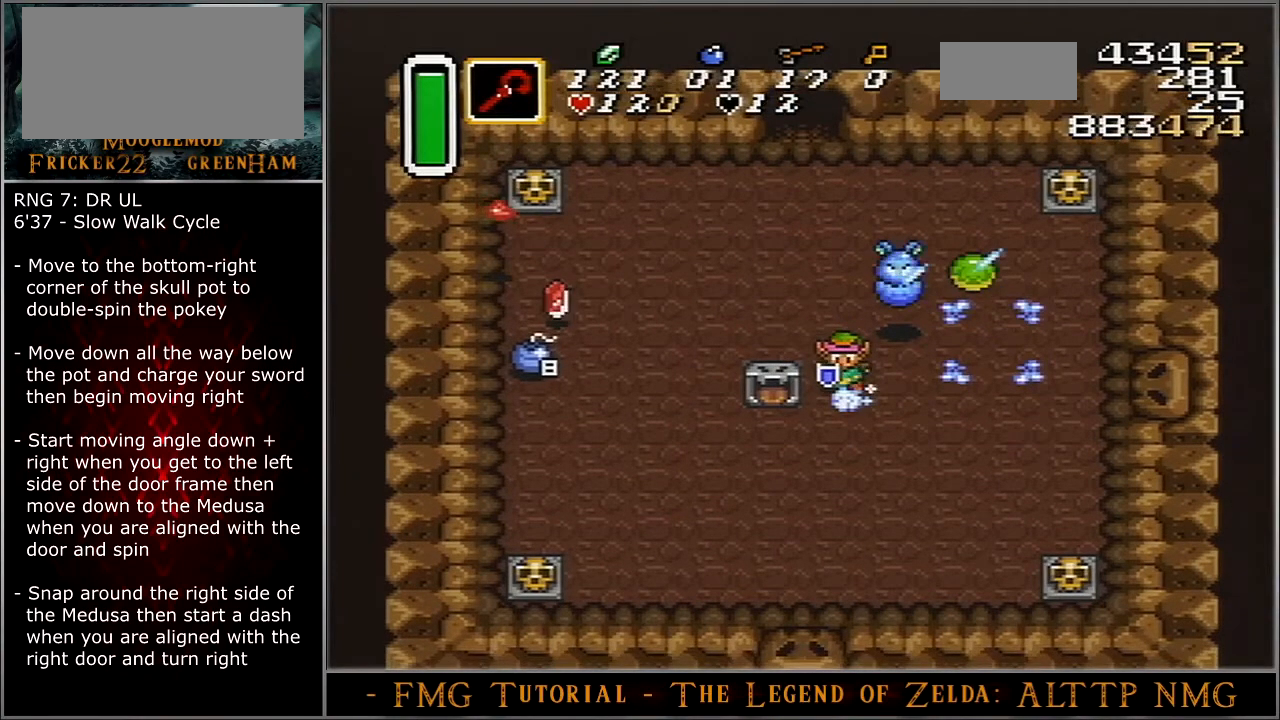
{"buttons": ["A"], "events": []}
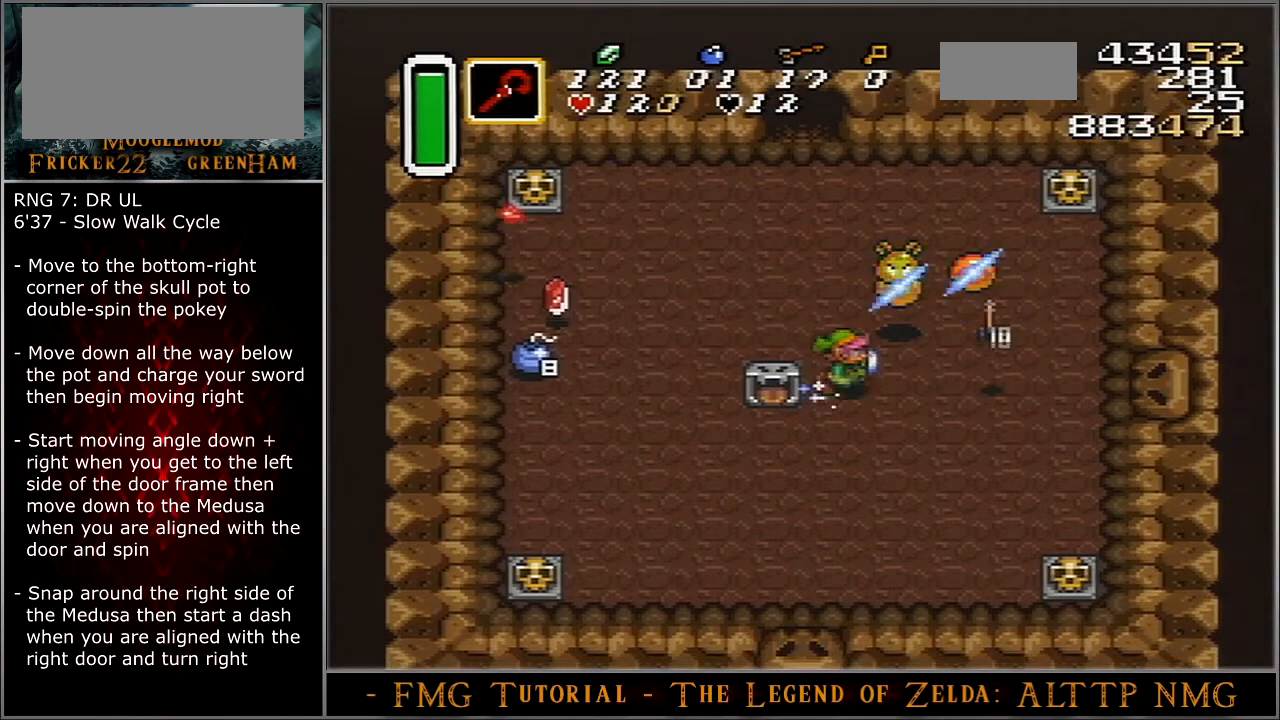
{"buttons": ["A"], "events": []}
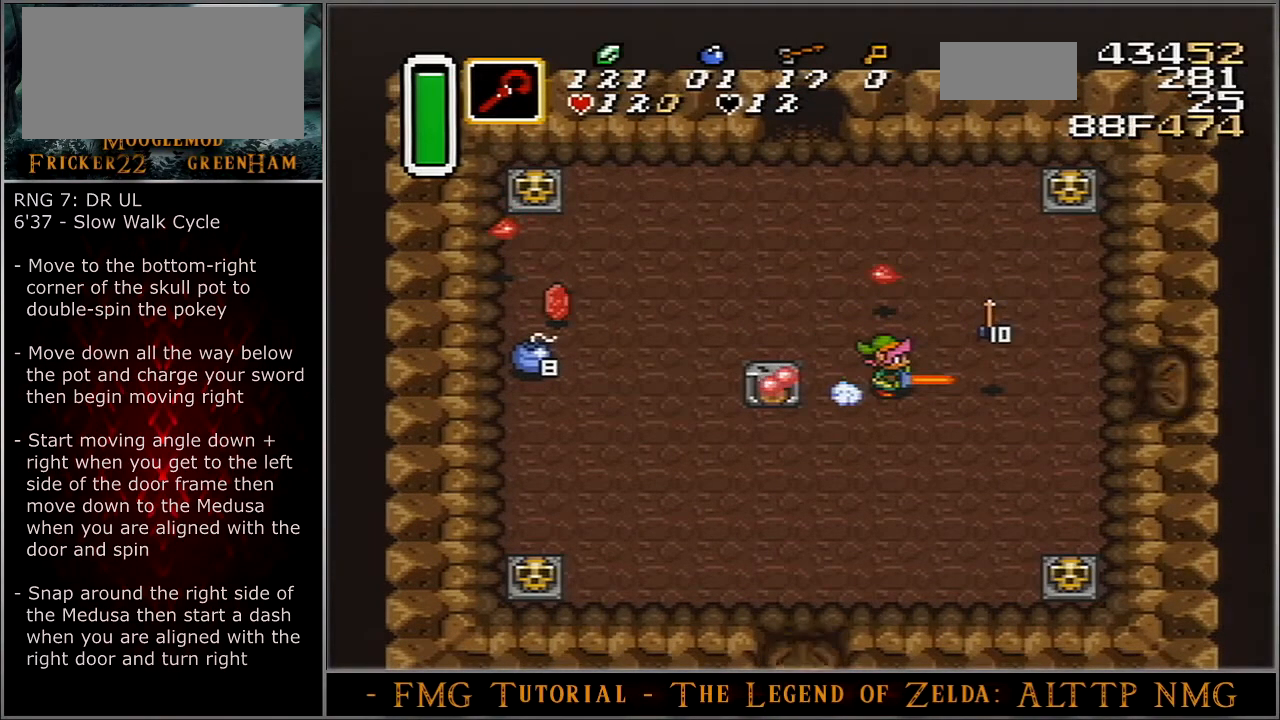
{"buttons": ["A"], "events": []}
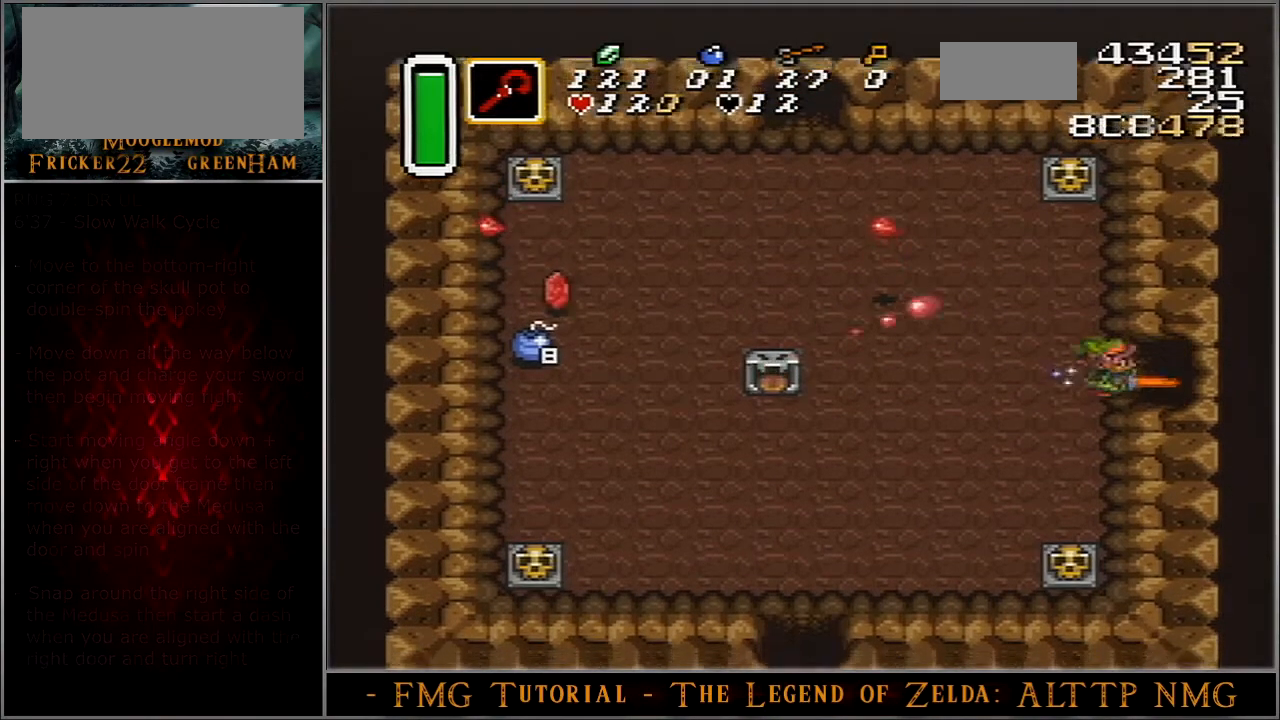
{"buttons": ["B", "DPAD_DOWN"], "events": [[167, "A", "up"], [167, "B", "down"], [167, "DPAD_DOWN", "down"]]}
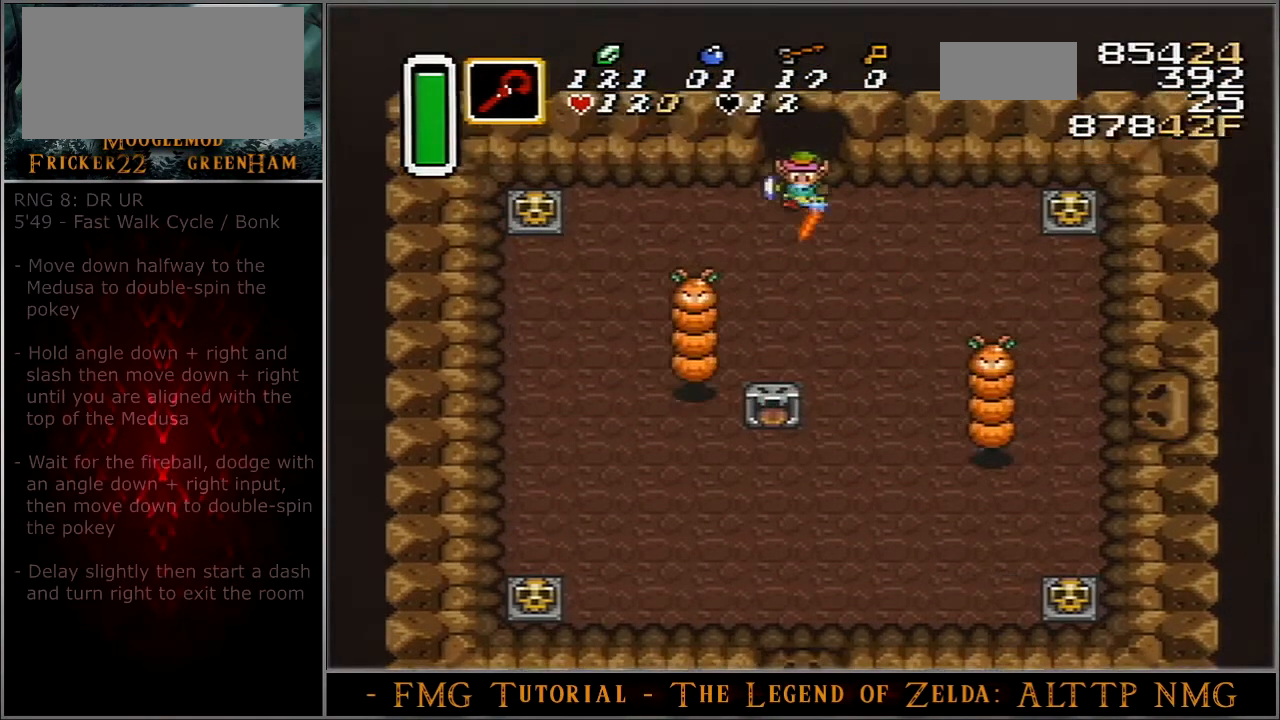
{"buttons": ["B", "DPAD_DOWN"], "events": []}
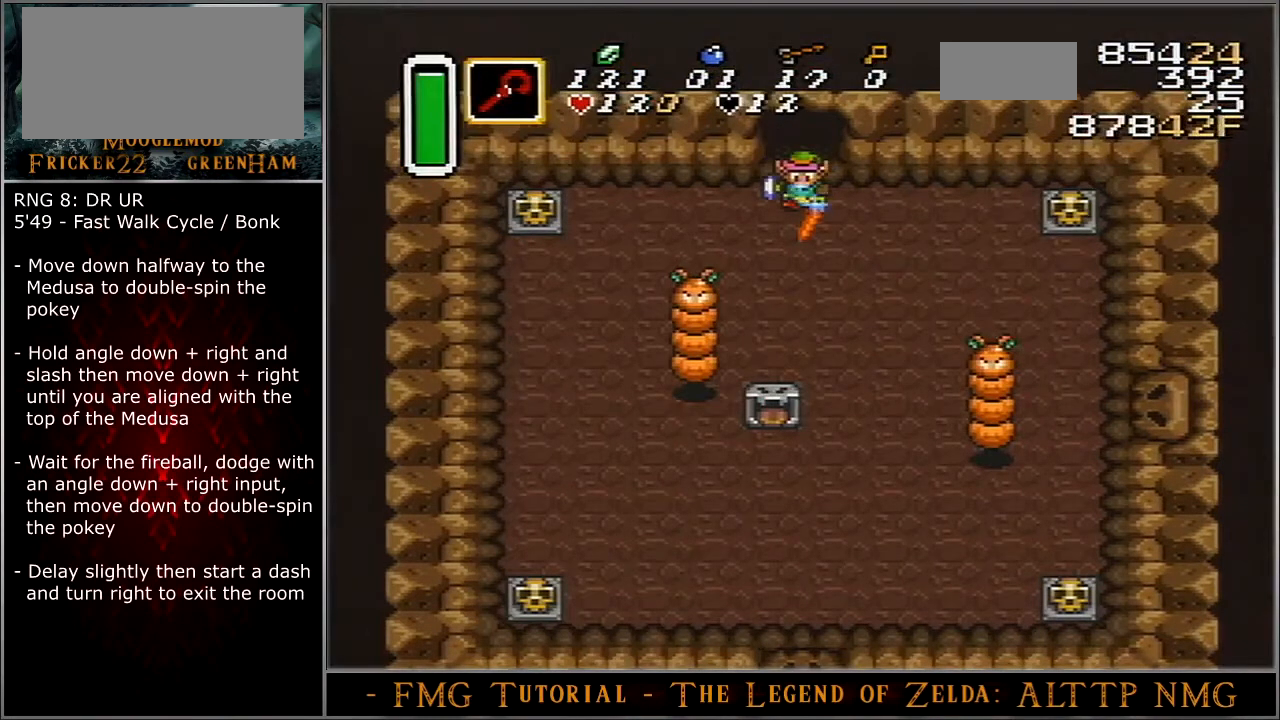
{"buttons": ["B", "DPAD_DOWN"], "events": []}
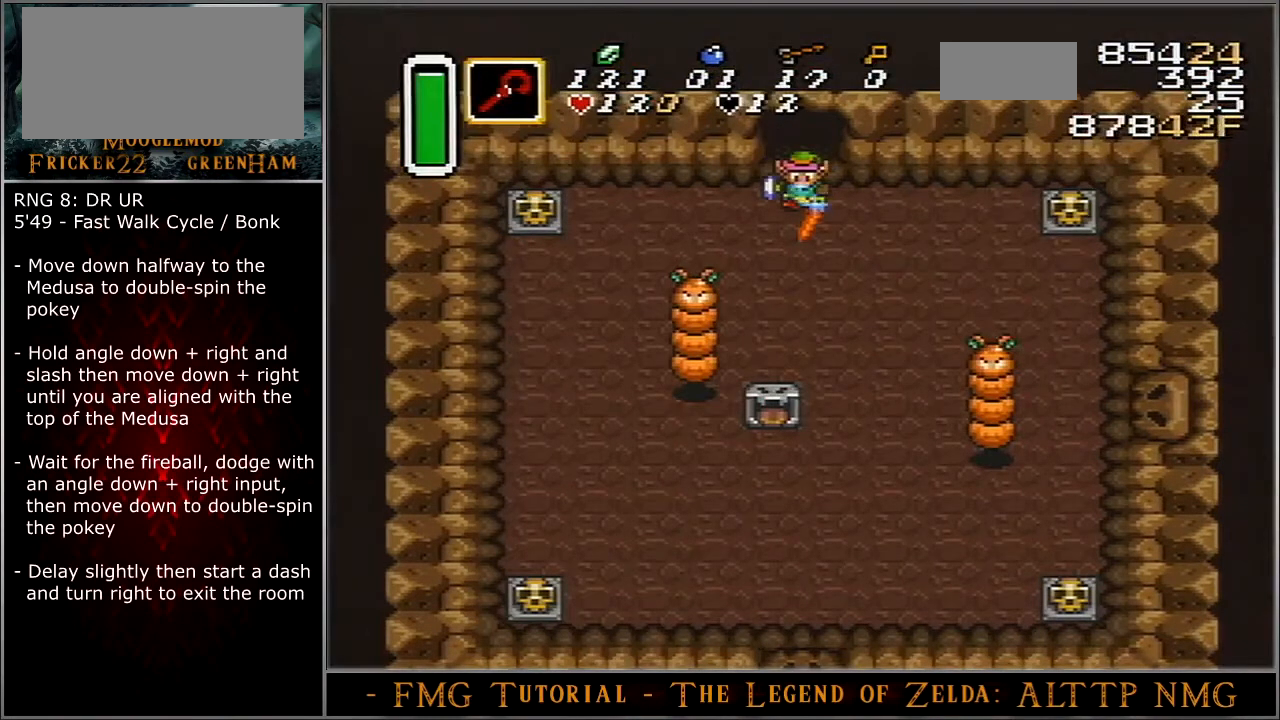
{"buttons": ["B", "DPAD_DOWN"], "events": []}
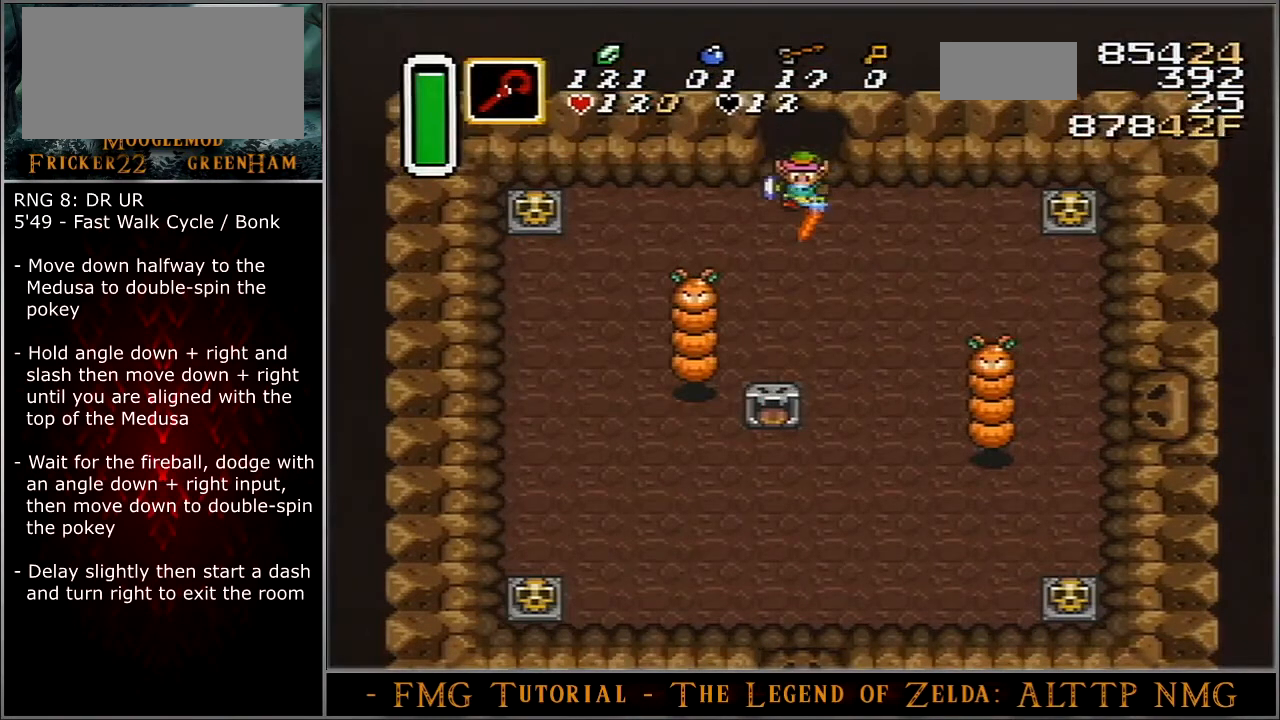
{"buttons": ["B", "DPAD_DOWN"], "events": []}
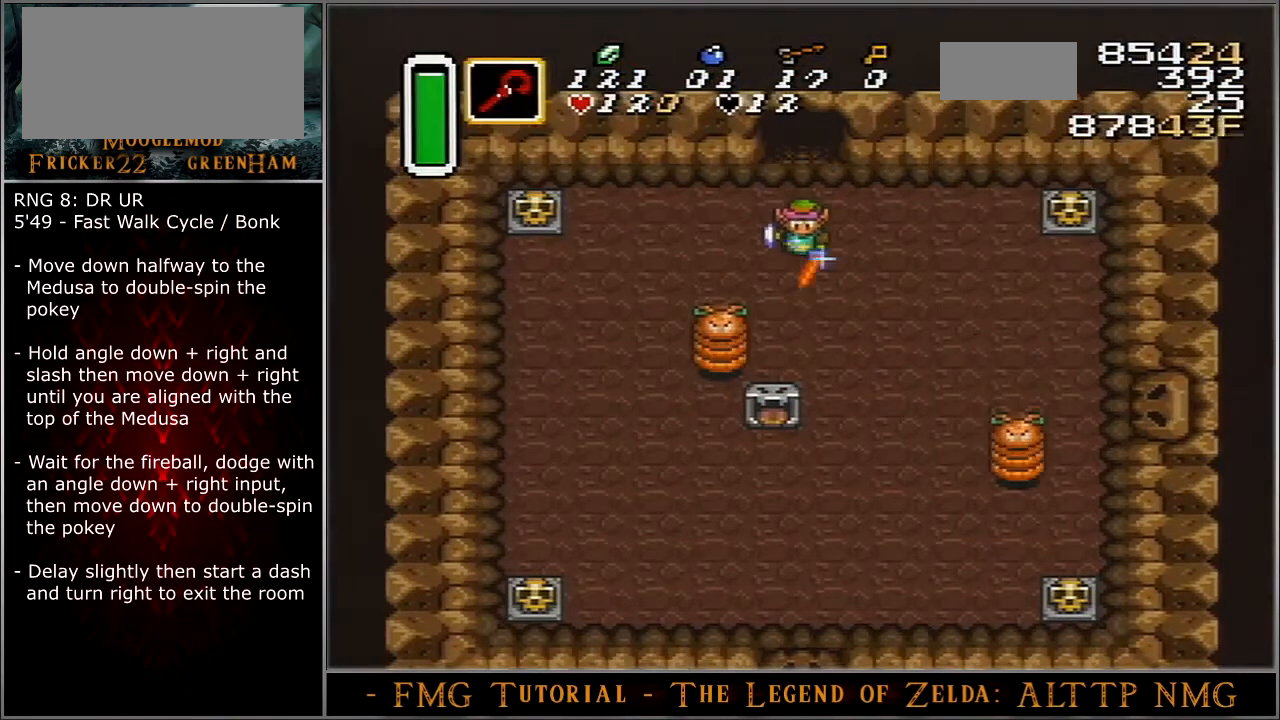
{"buttons": [], "events": [[133, "B", "up"], [167, "DPAD_DOWN", "up"]]}
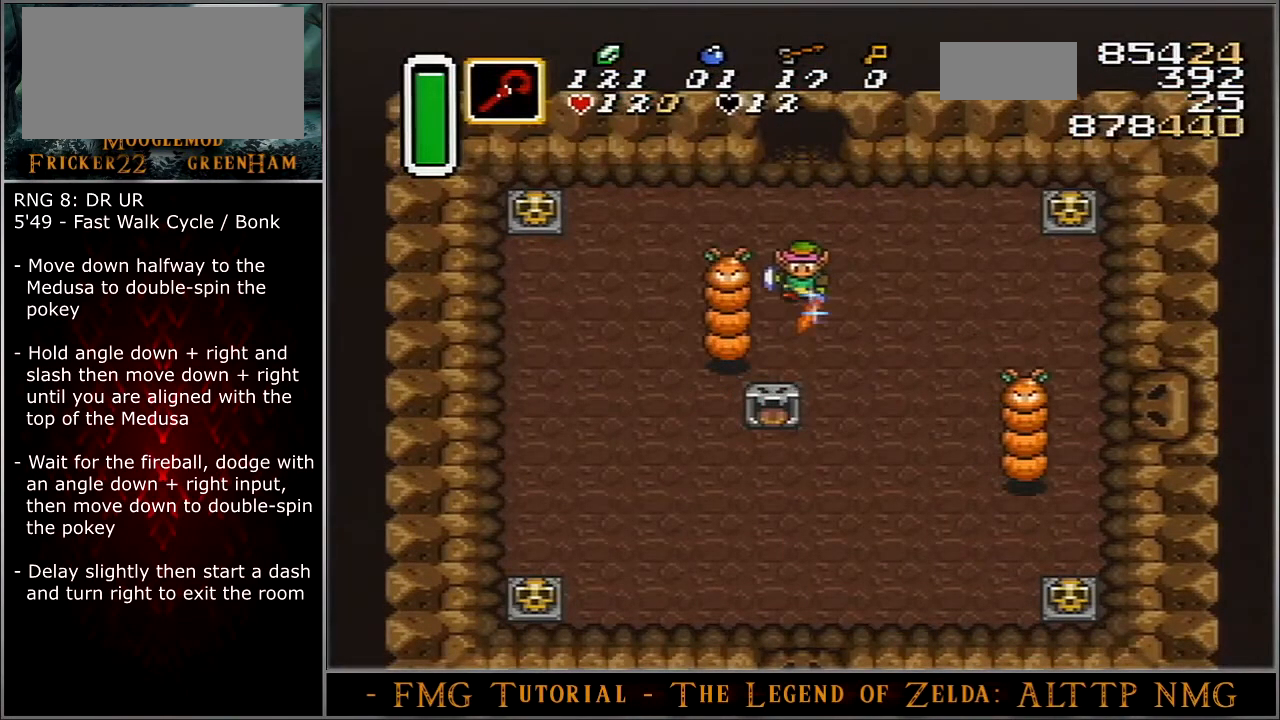
{"buttons": [], "events": []}
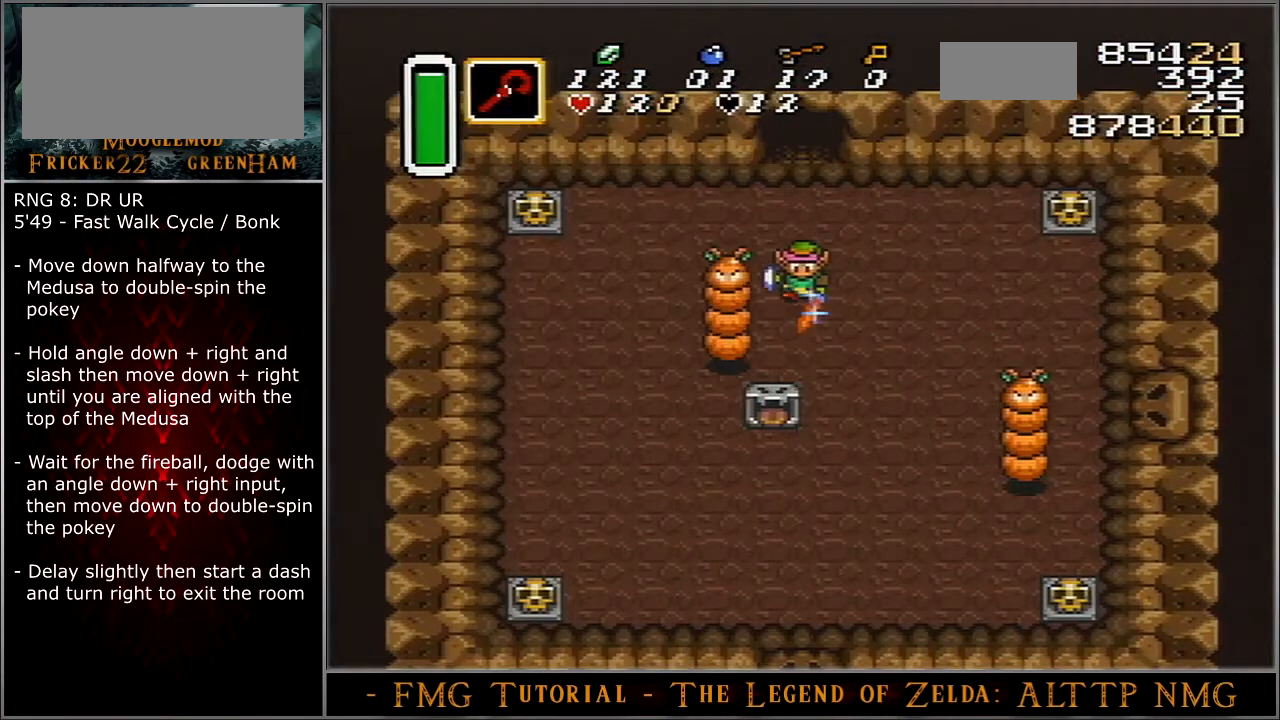
{"buttons": [], "events": []}
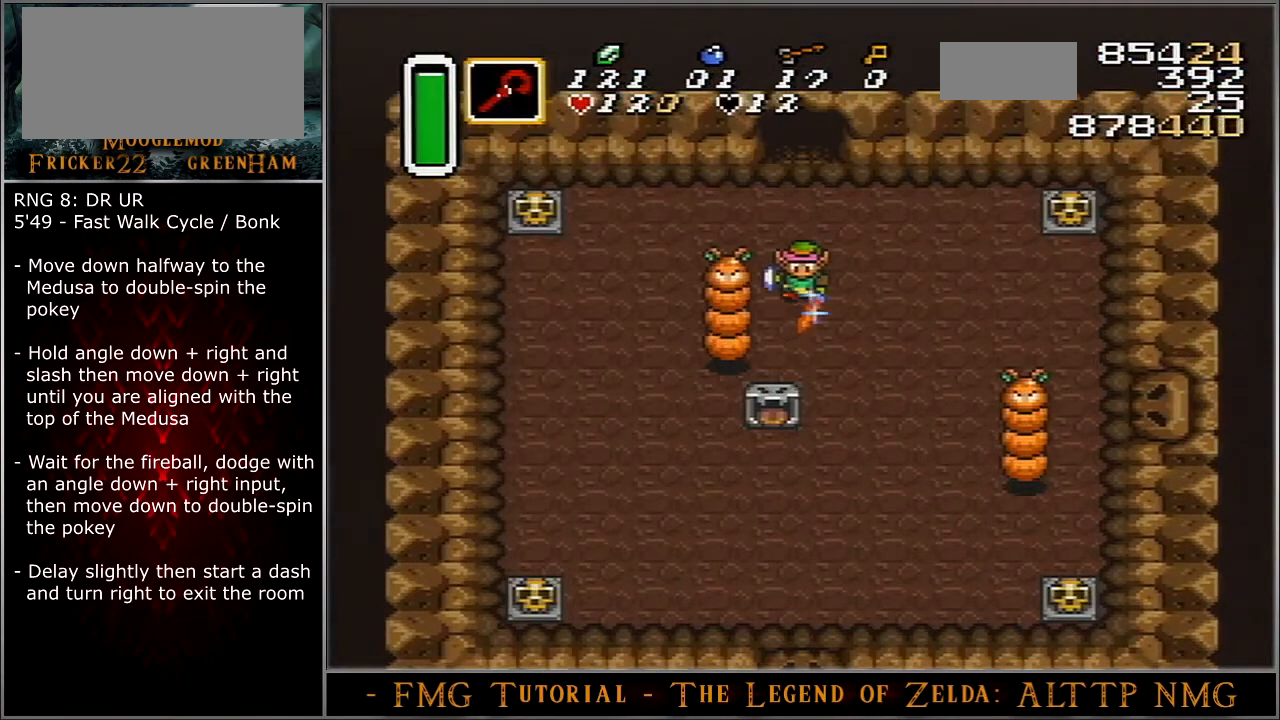
{"buttons": [], "events": []}
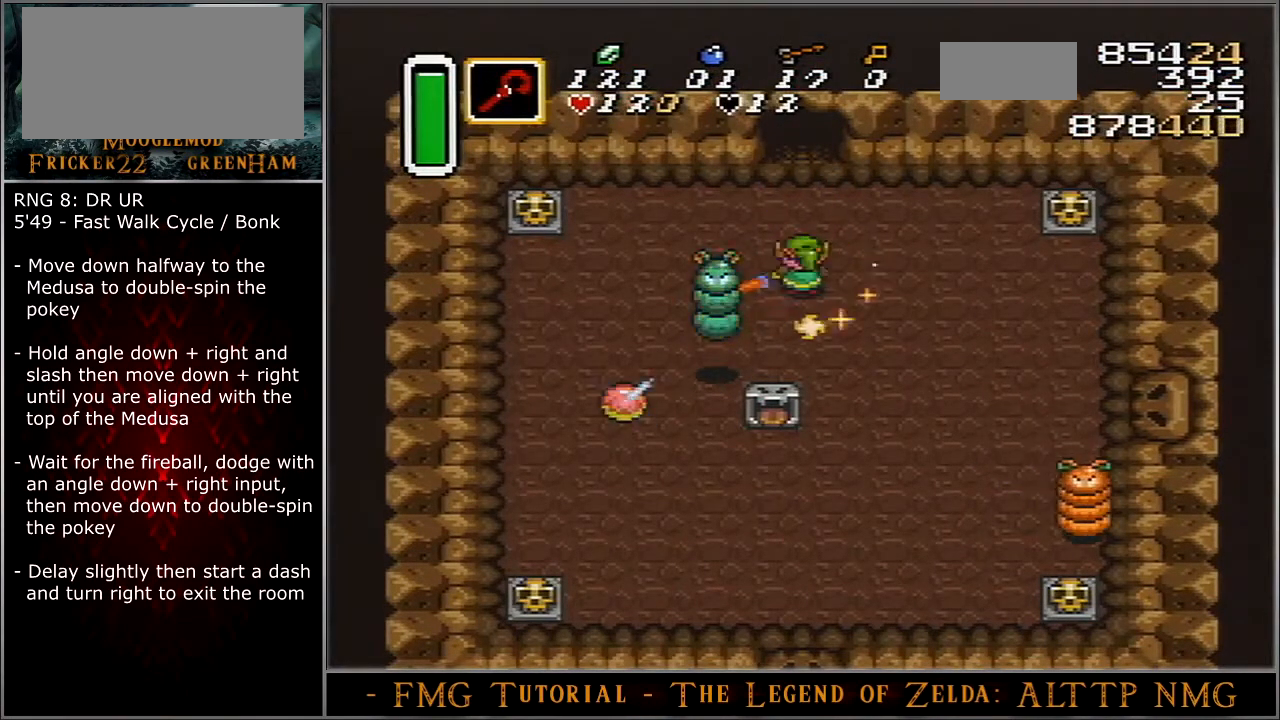
{"buttons": ["DPAD_DOWN", "DPAD_RIGHT"], "events": [[100, "DPAD_DOWN", "down"], [100, "DPAD_RIGHT", "down"]]}
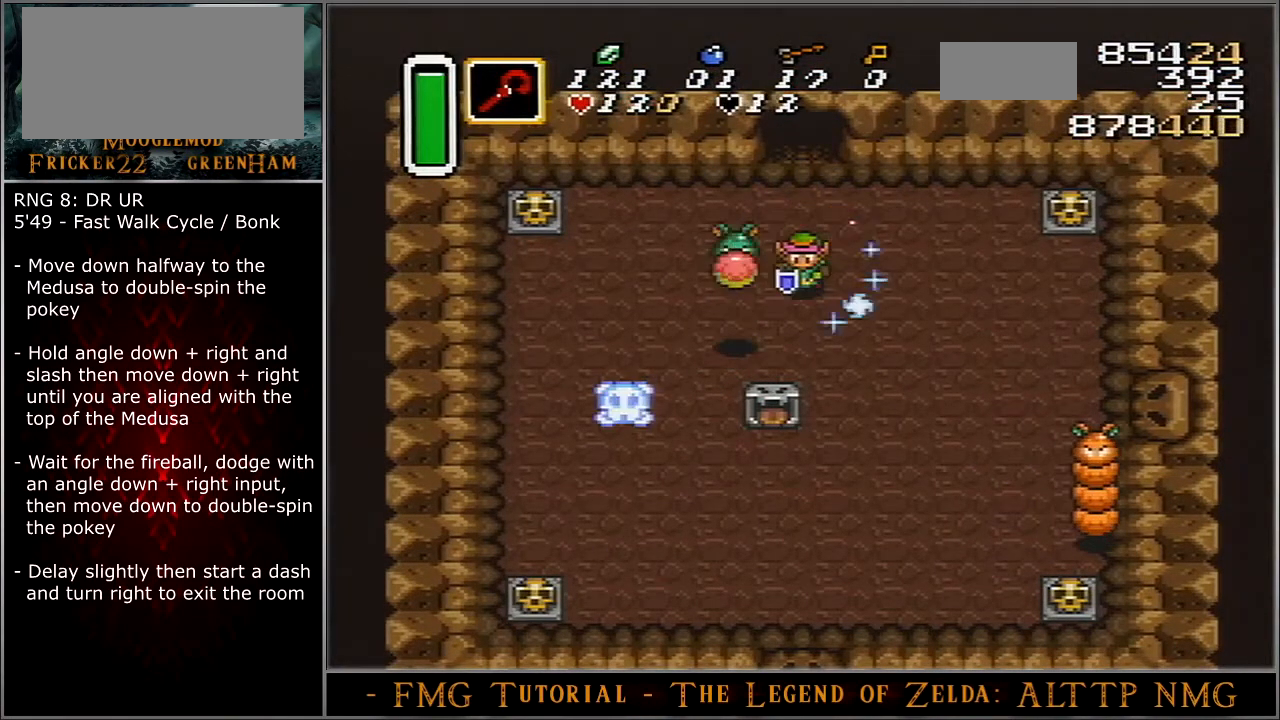
{"buttons": ["DPAD_DOWN", "DPAD_RIGHT"], "events": []}
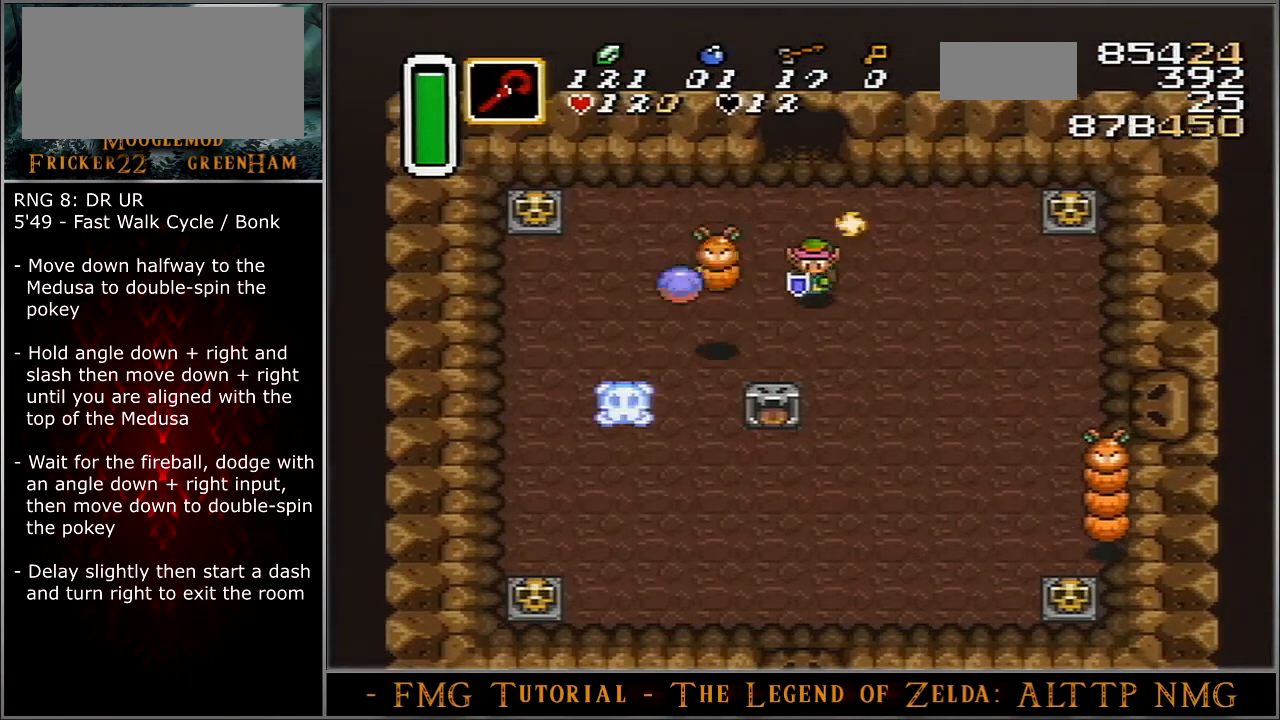
{"buttons": ["B", "DPAD_DOWN"], "events": [[33, "B", "down"], [66, "DPAD_RIGHT", "up"]]}
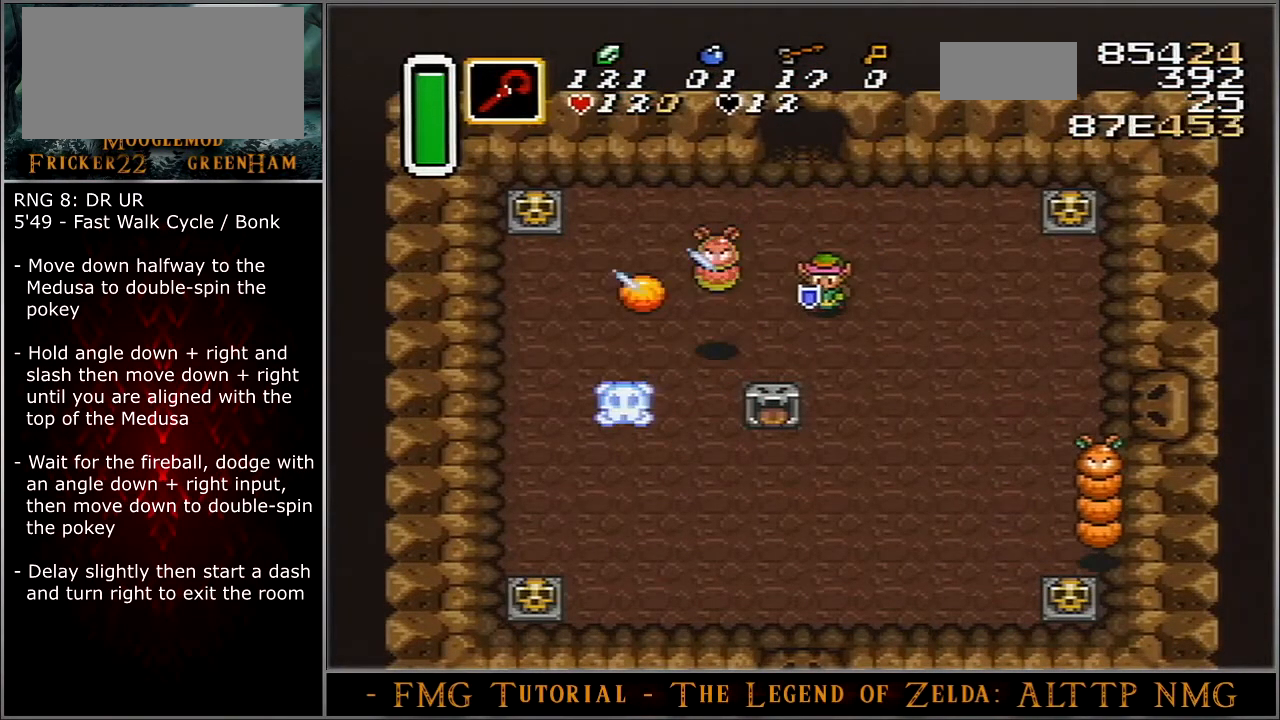
{"buttons": ["B", "DPAD_DOWN"], "events": []}
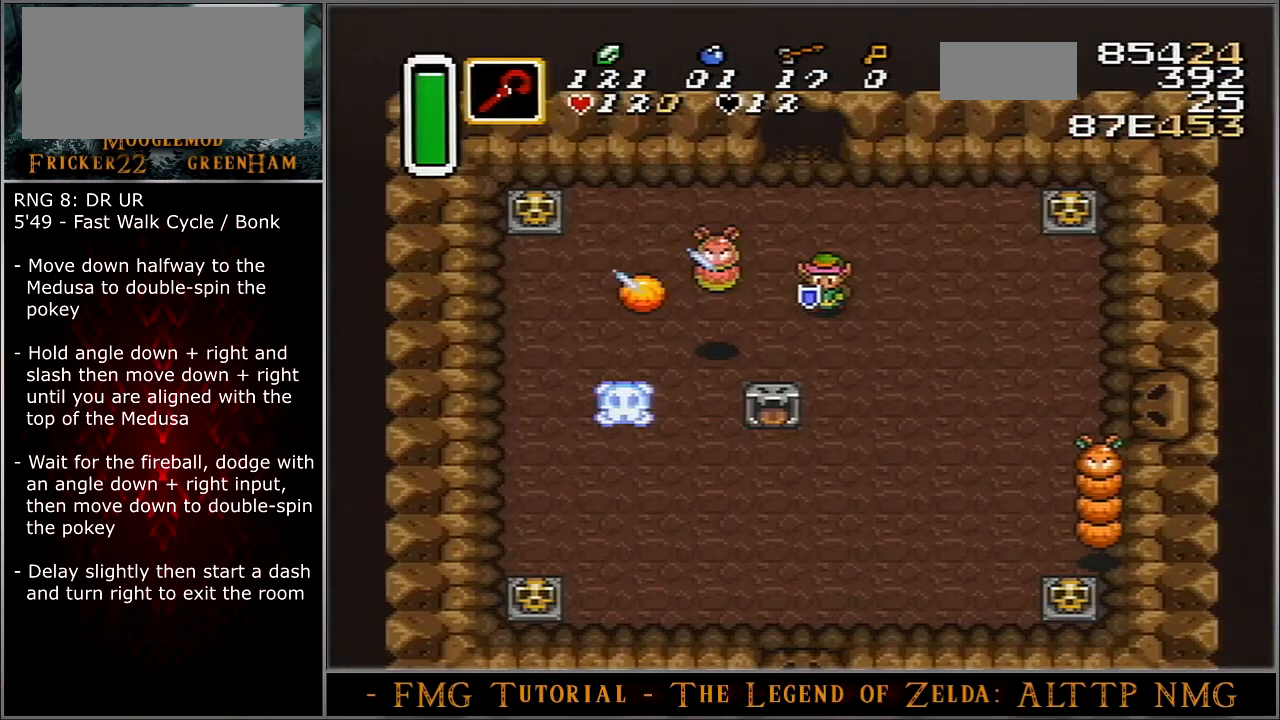
{"buttons": ["B", "DPAD_DOWN", "DPAD_RIGHT"], "events": [[434, "DPAD_RIGHT", "down"]]}
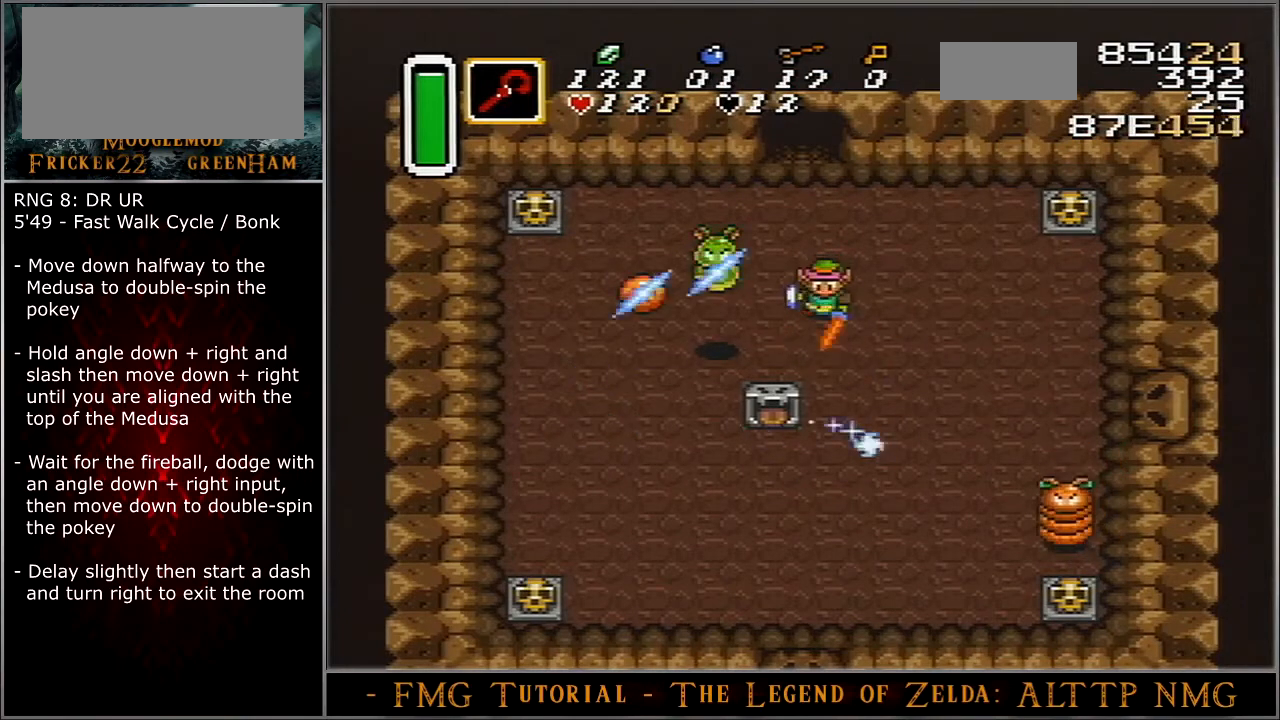
{"buttons": ["B", "DPAD_DOWN", "DPAD_RIGHT"], "events": []}
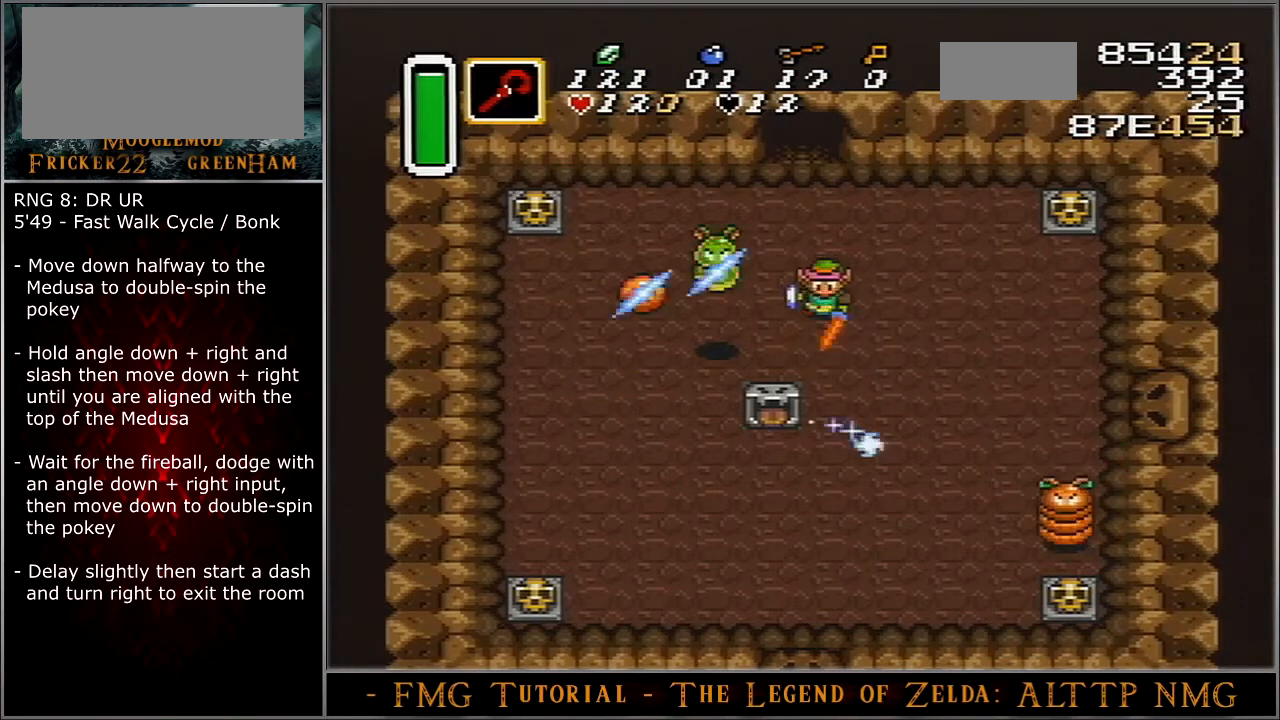
{"buttons": ["B", "DPAD_DOWN"], "events": [[367, "DPAD_RIGHT", "up"]]}